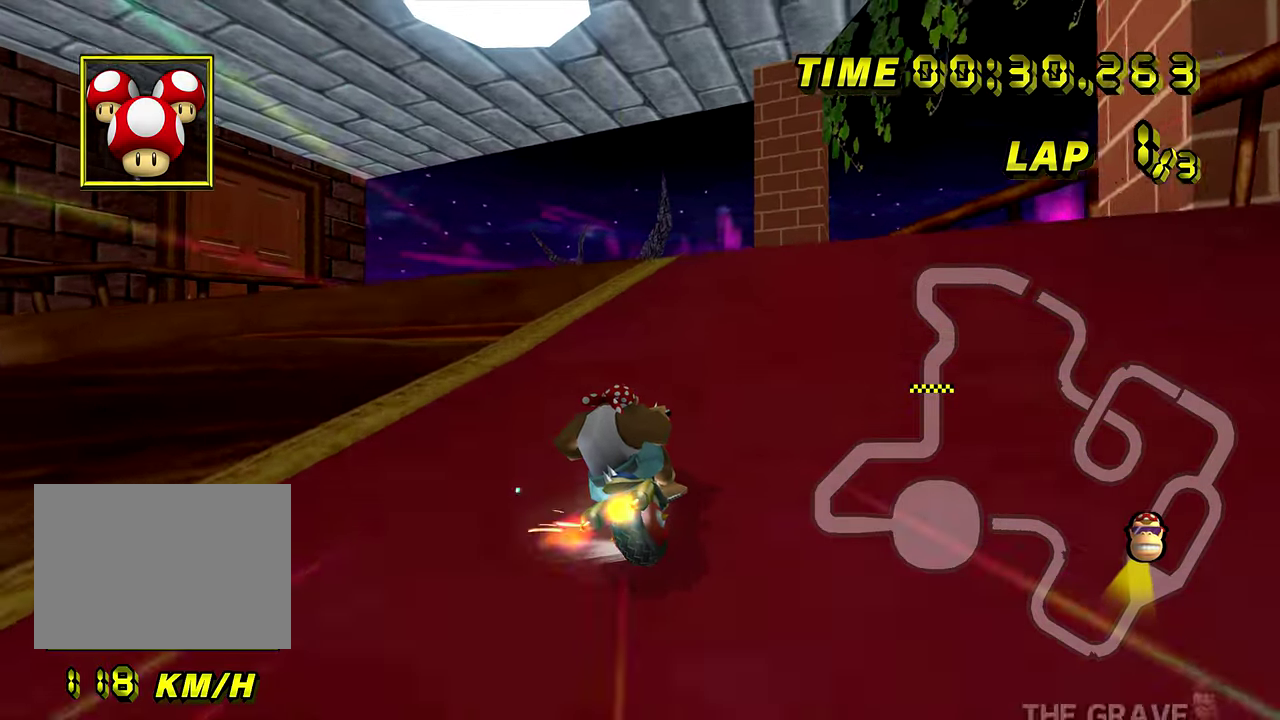
Gameplay with a controller; each line is a JSON object with the inputs held at the frame after it. "events" lists button and stick changes between this image and that frame as [ms after this image, input, new state], when the widget could be followed in between. Not read: DPAD_DOWN DPAD_LEFT DPAD_RIGHT L3 R3.
{"buttons": ["R1"], "left_stick": "up-left", "events": [[484, "left_stick", "up-left"]]}
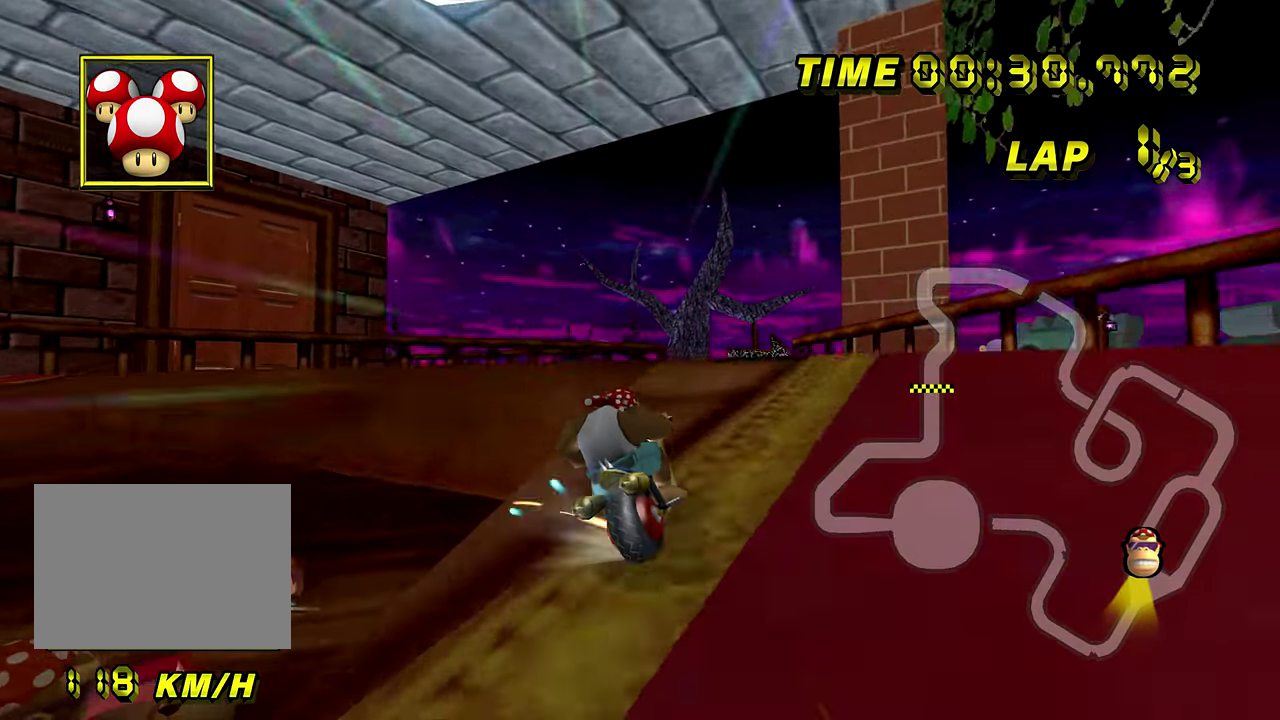
{"buttons": [], "left_stick": "right", "events": [[267, "left_stick", "center"], [300, "R1", "up"], [400, "left_stick", "right"]]}
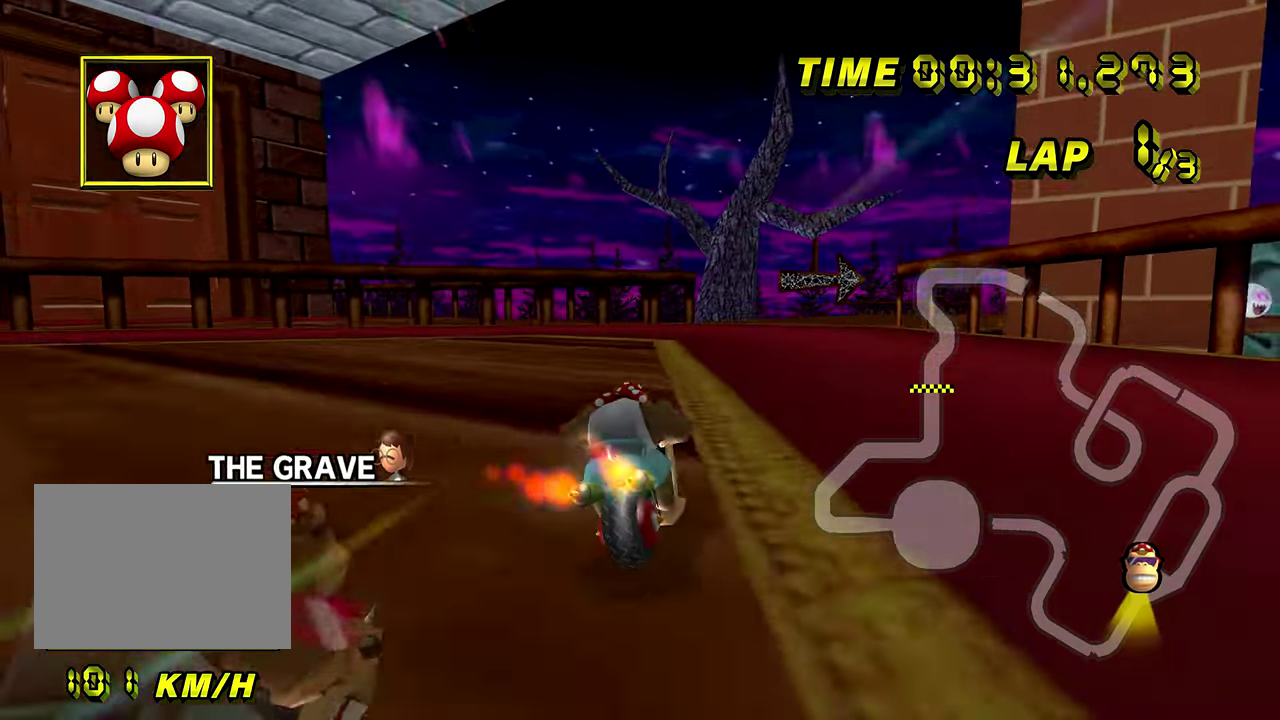
{"buttons": [], "left_stick": "center", "events": [[201, "DPAD_UP", "down"], [217, "DPAD_UP", "up"], [418, "left_stick", "center"]]}
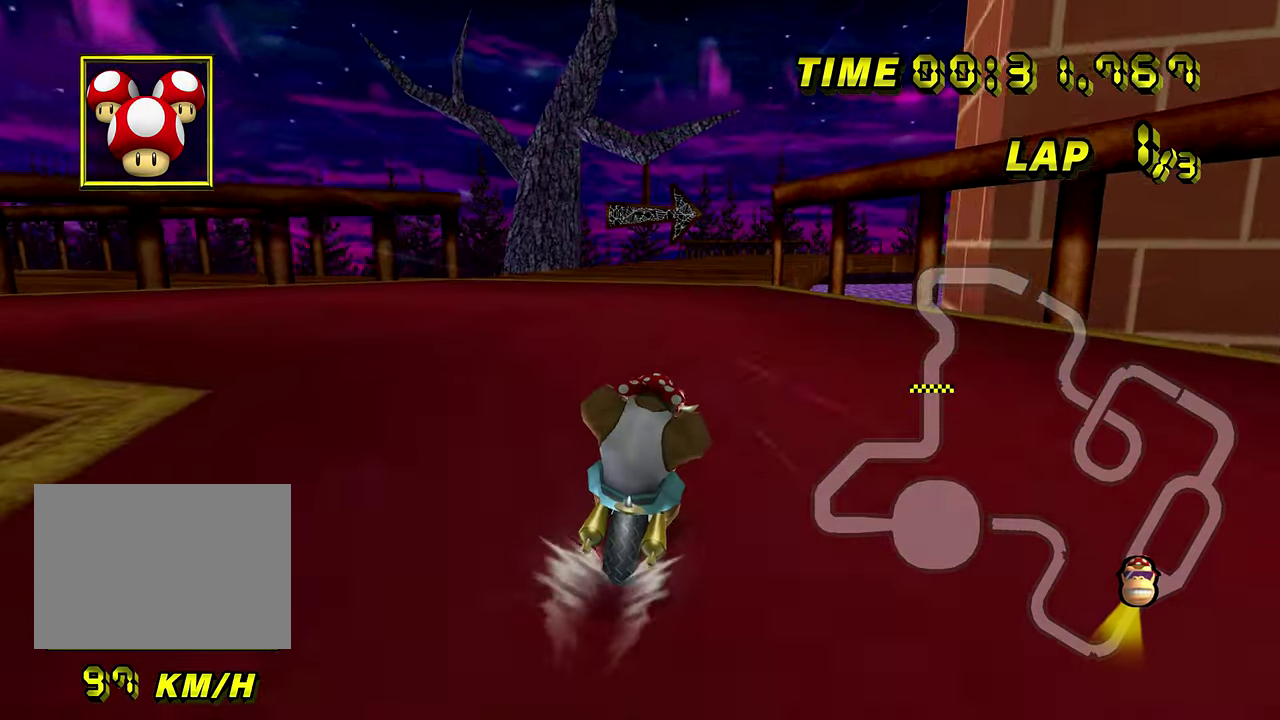
{"buttons": [], "left_stick": "center"}
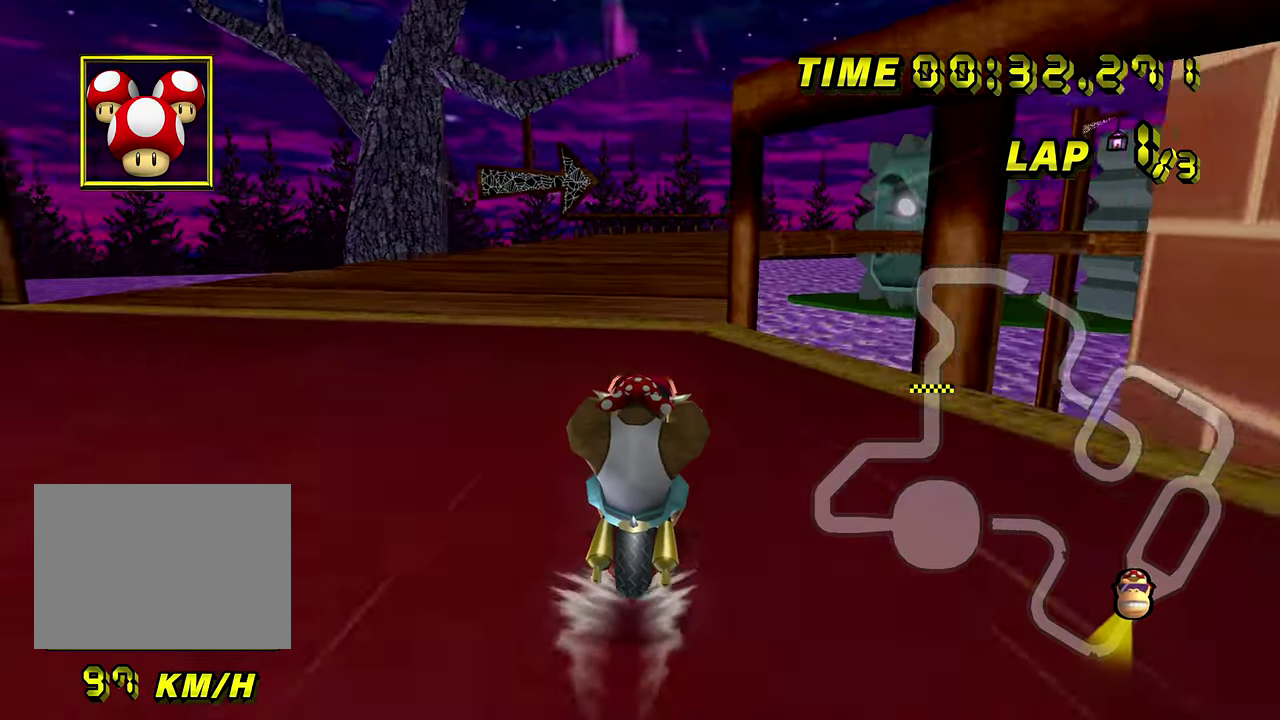
{"buttons": [], "left_stick": "center"}
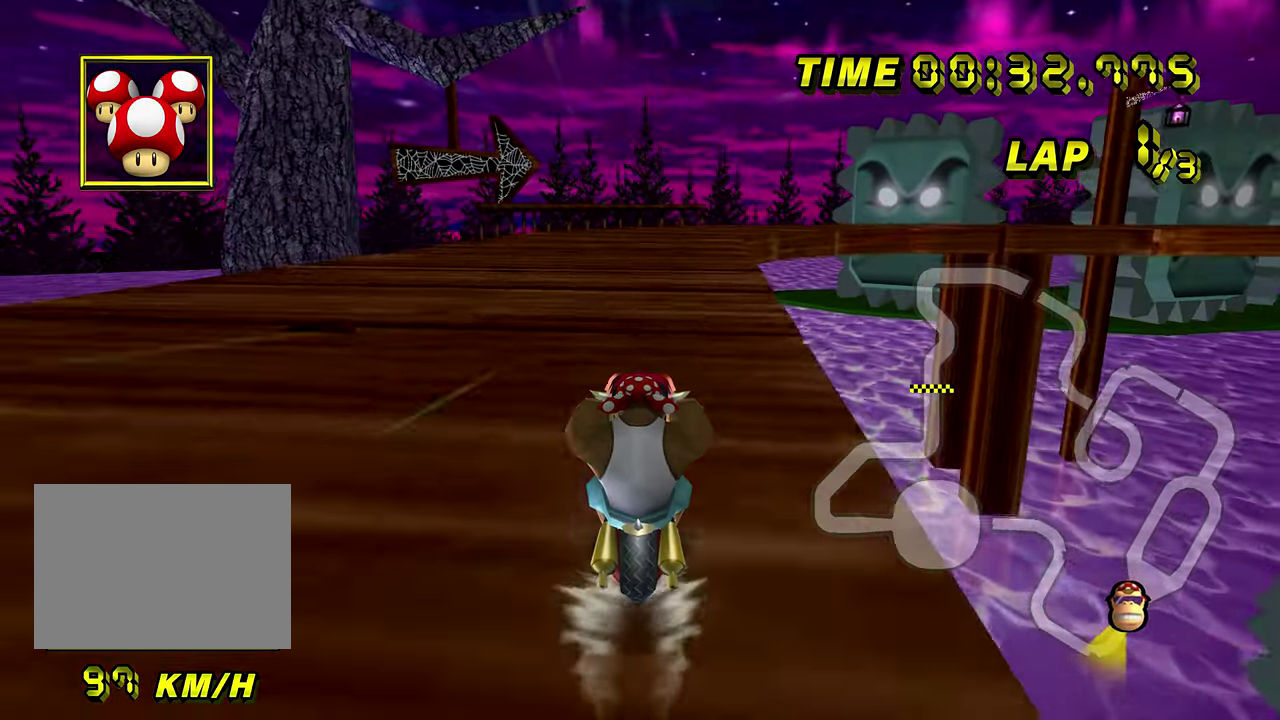
{"buttons": [], "left_stick": "center"}
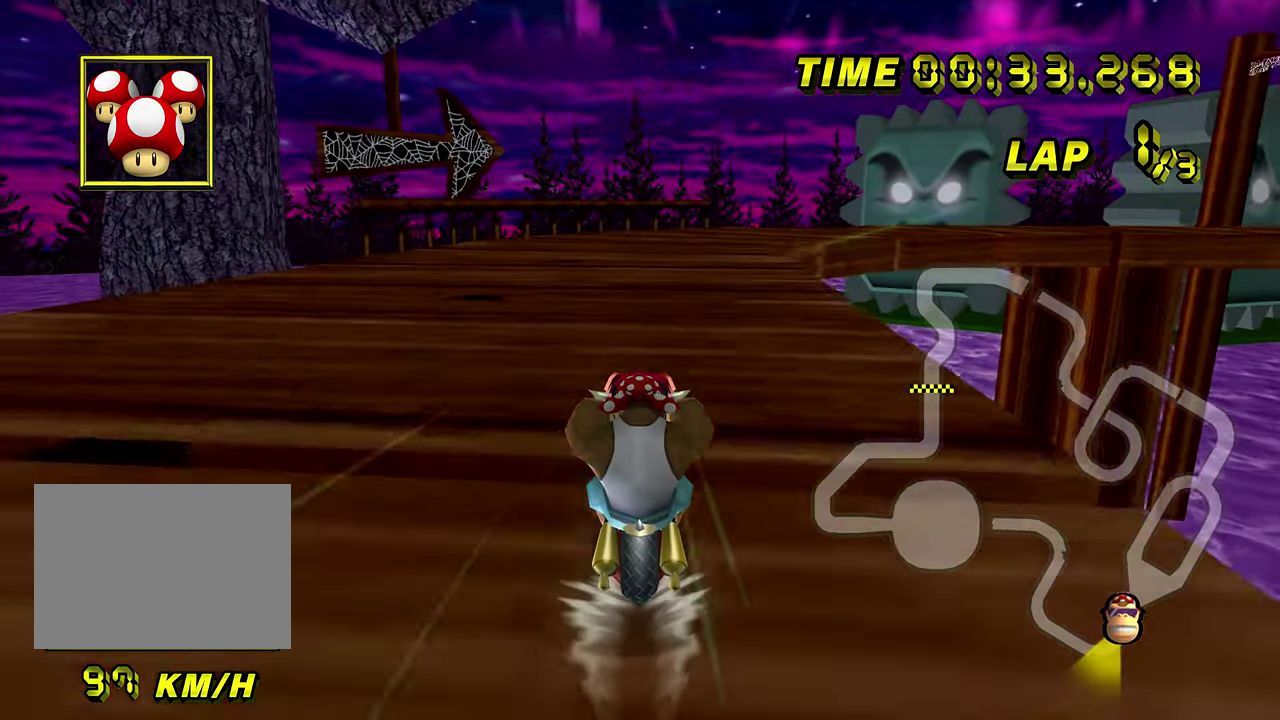
{"buttons": ["R1"], "left_stick": "up-right", "events": [[184, "R1", "down"], [317, "left_stick", "up-right"]]}
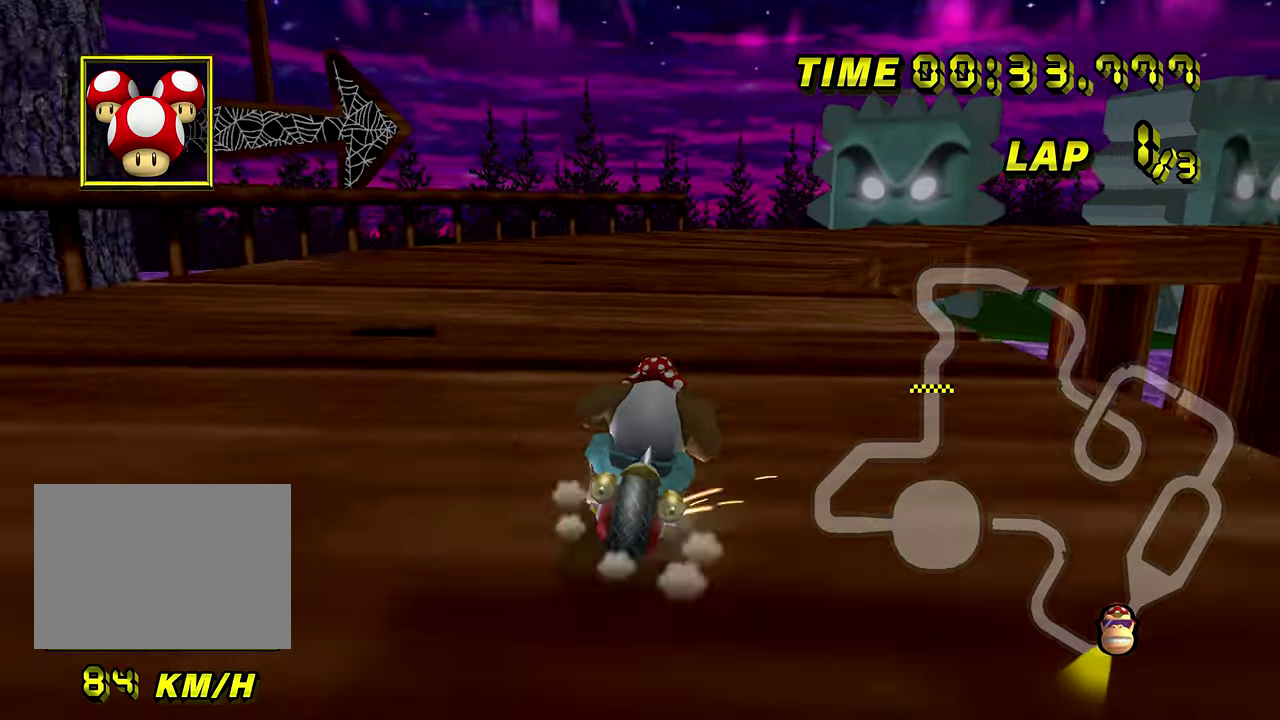
{"buttons": ["R1"], "left_stick": "left", "events": [[400, "left_stick", "up-left"], [450, "left_stick", "left"]]}
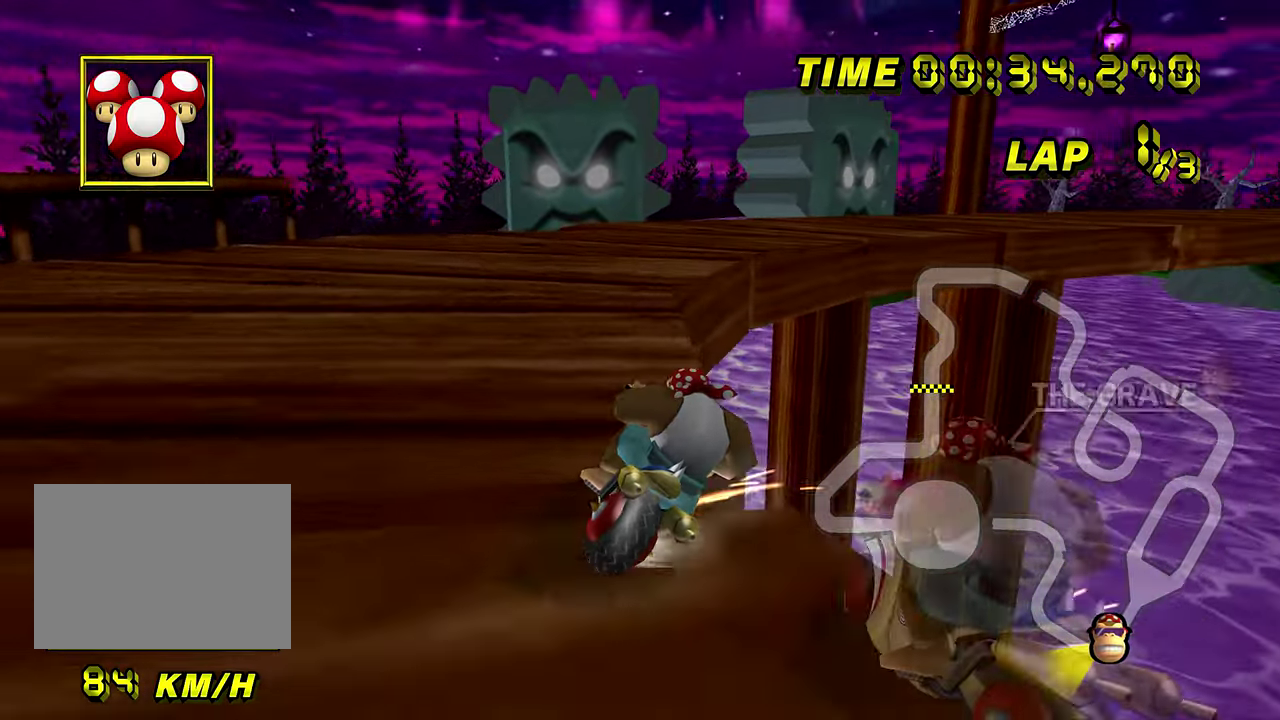
{"buttons": ["R1"], "left_stick": "right", "events": [[184, "left_stick", "up-right"], [401, "left_stick", "right"]]}
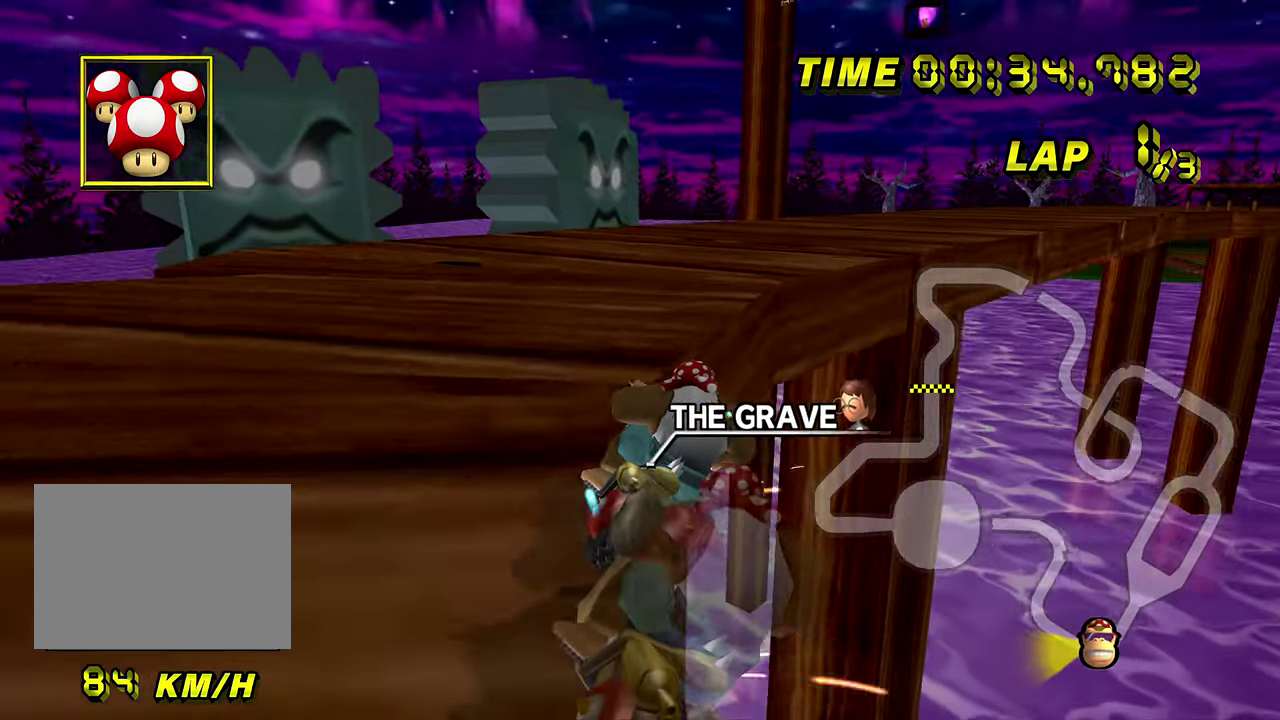
{"buttons": [], "left_stick": "right", "events": [[200, "R1", "up"], [217, "DPAD_UP", "down"], [234, "DPAD_UP", "up"]]}
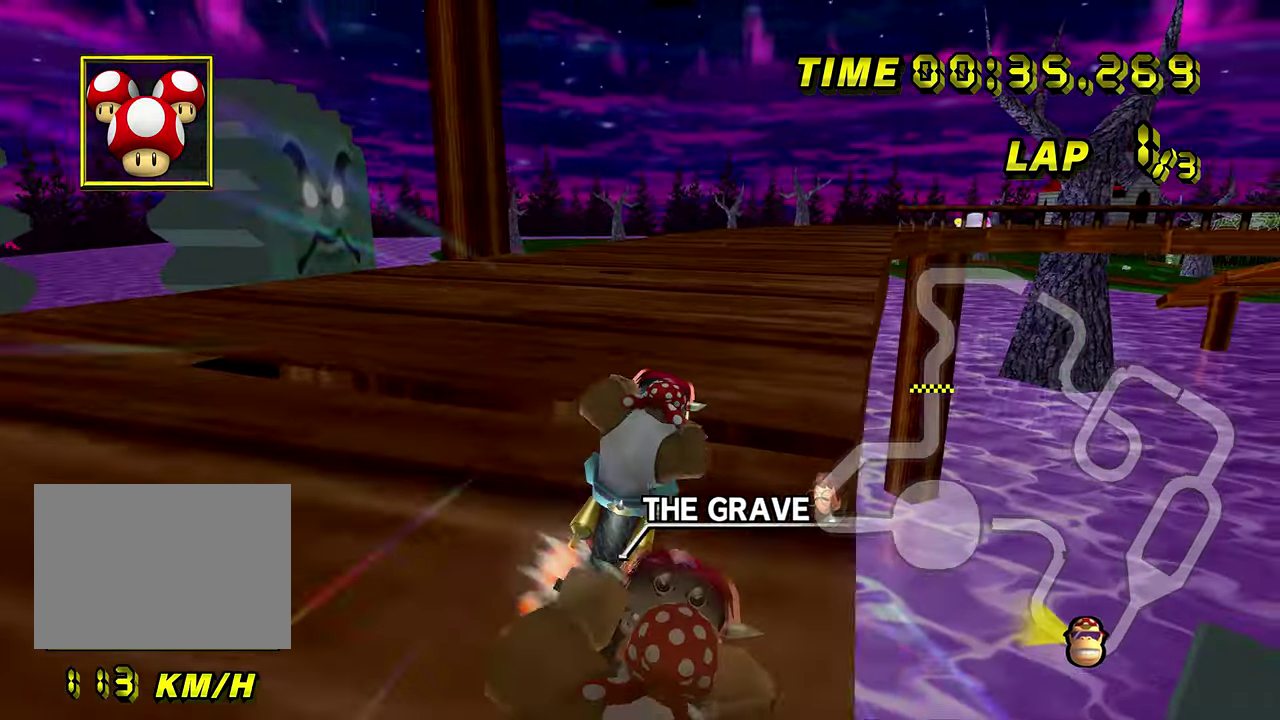
{"buttons": [], "left_stick": "center", "events": [[51, "left_stick", "center"]]}
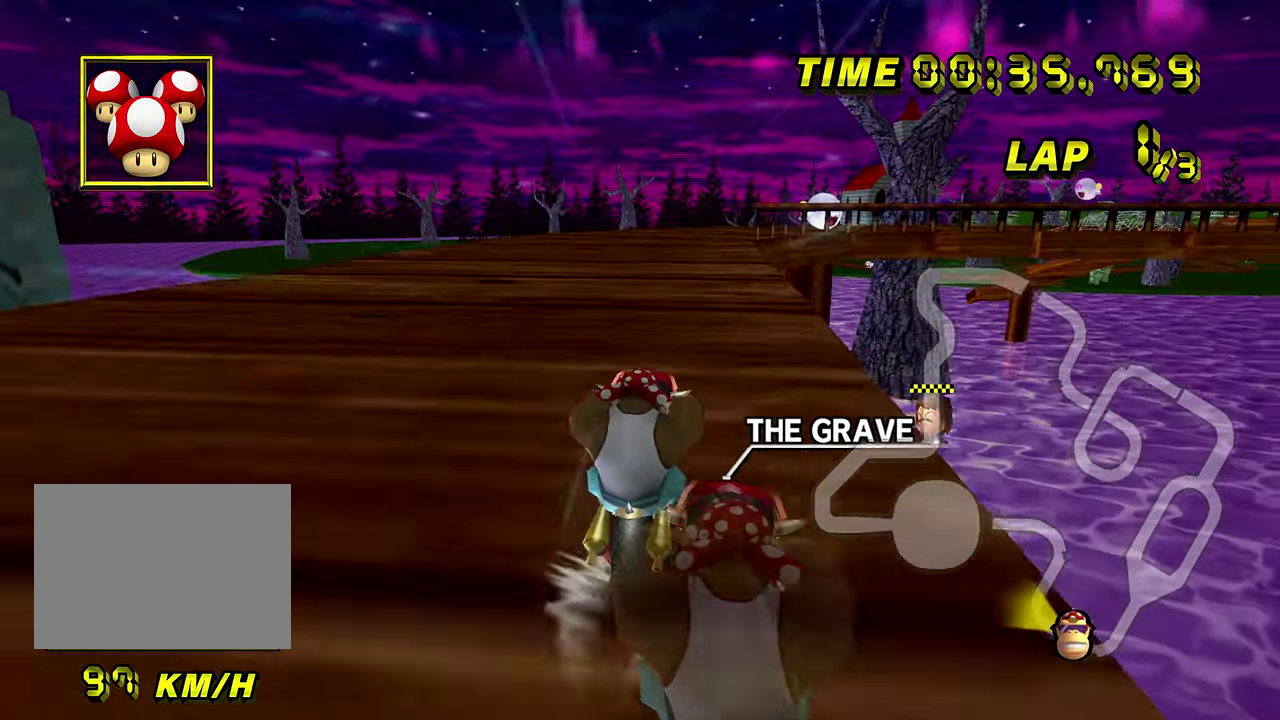
{"buttons": [], "left_stick": "center"}
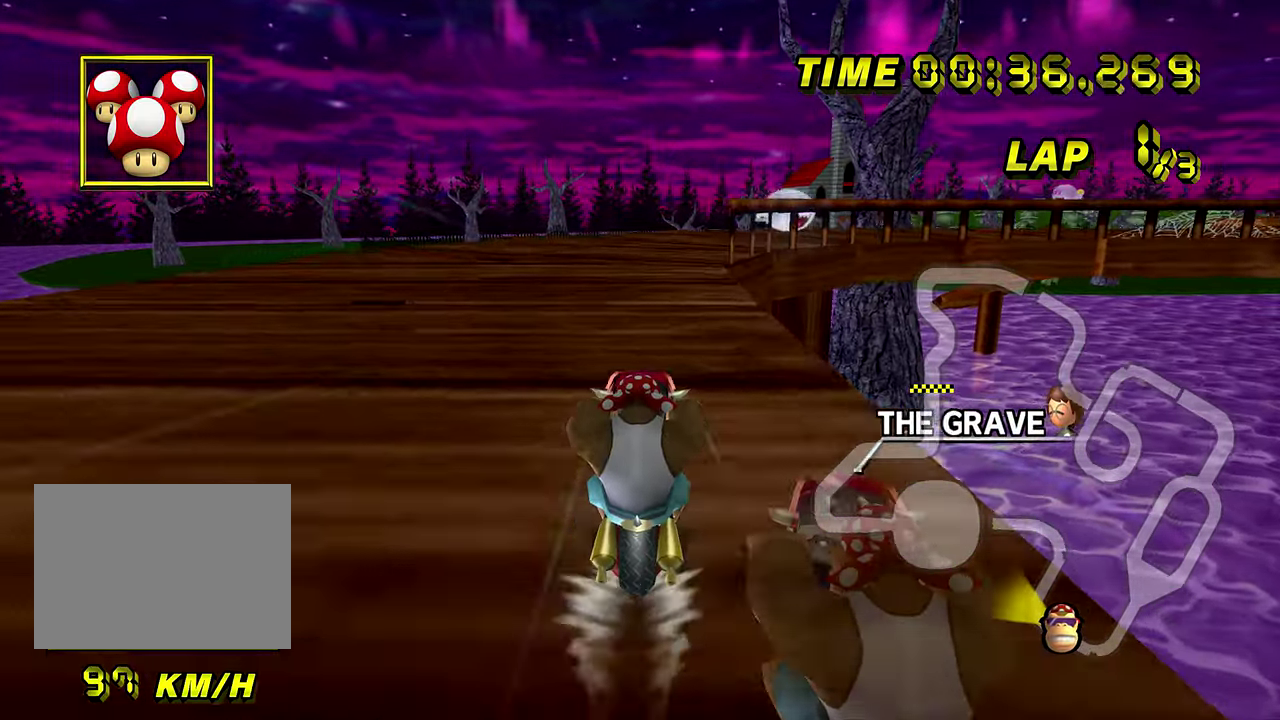
{"buttons": ["R1"], "left_stick": "up-right", "events": [[117, "R1", "down"], [351, "left_stick", "up-right"]]}
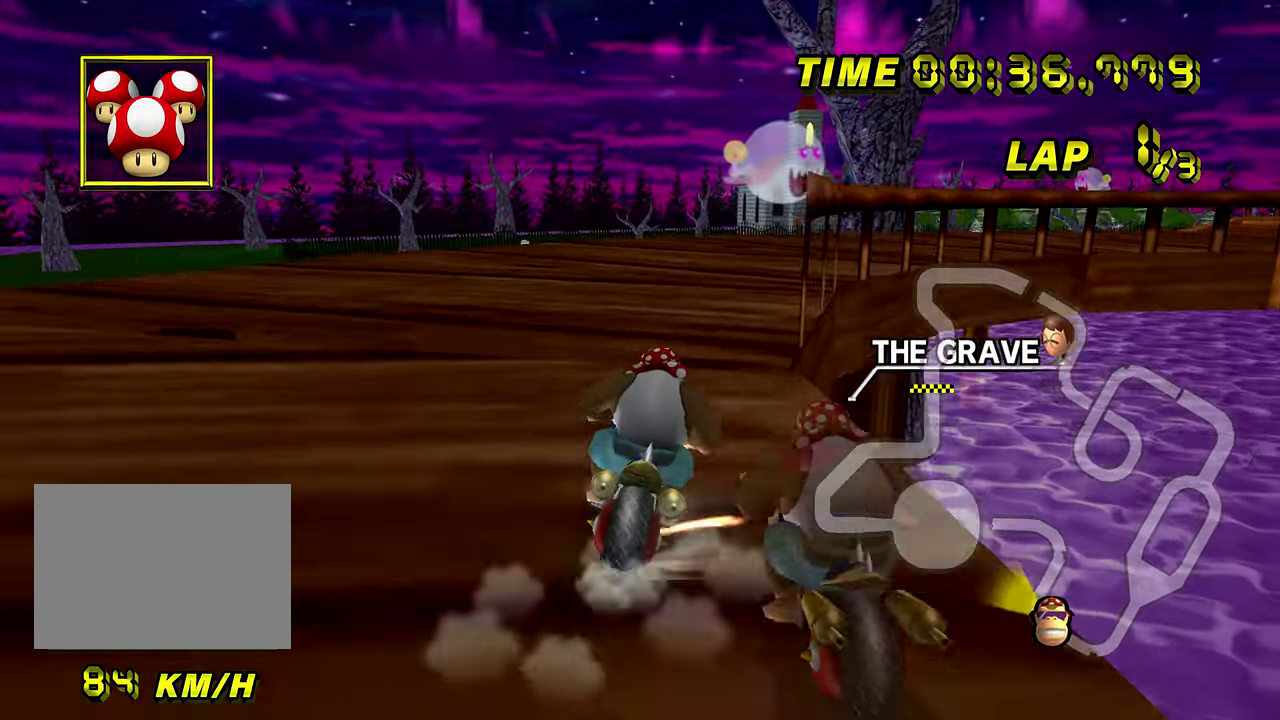
{"buttons": ["R1"], "left_stick": "up-right"}
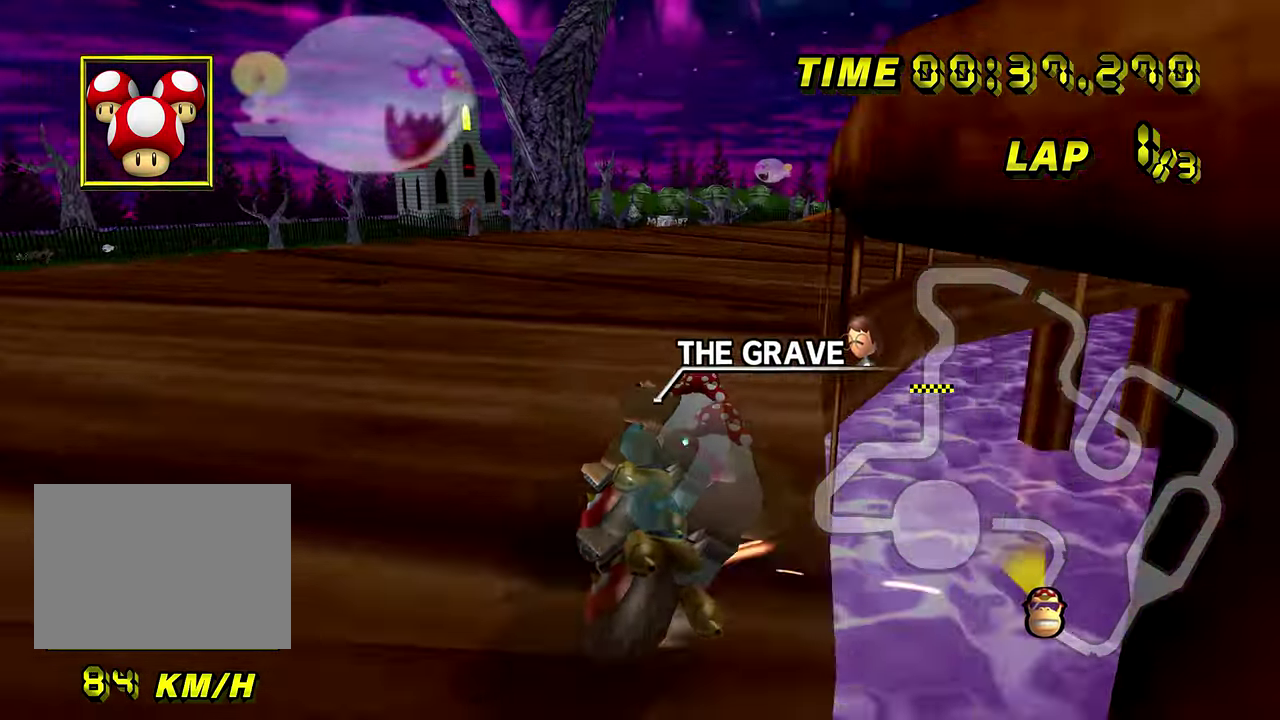
{"buttons": [], "left_stick": "left", "events": [[368, "R1", "up"], [384, "left_stick", "left"], [434, "DPAD_UP", "down"], [451, "DPAD_UP", "up"]]}
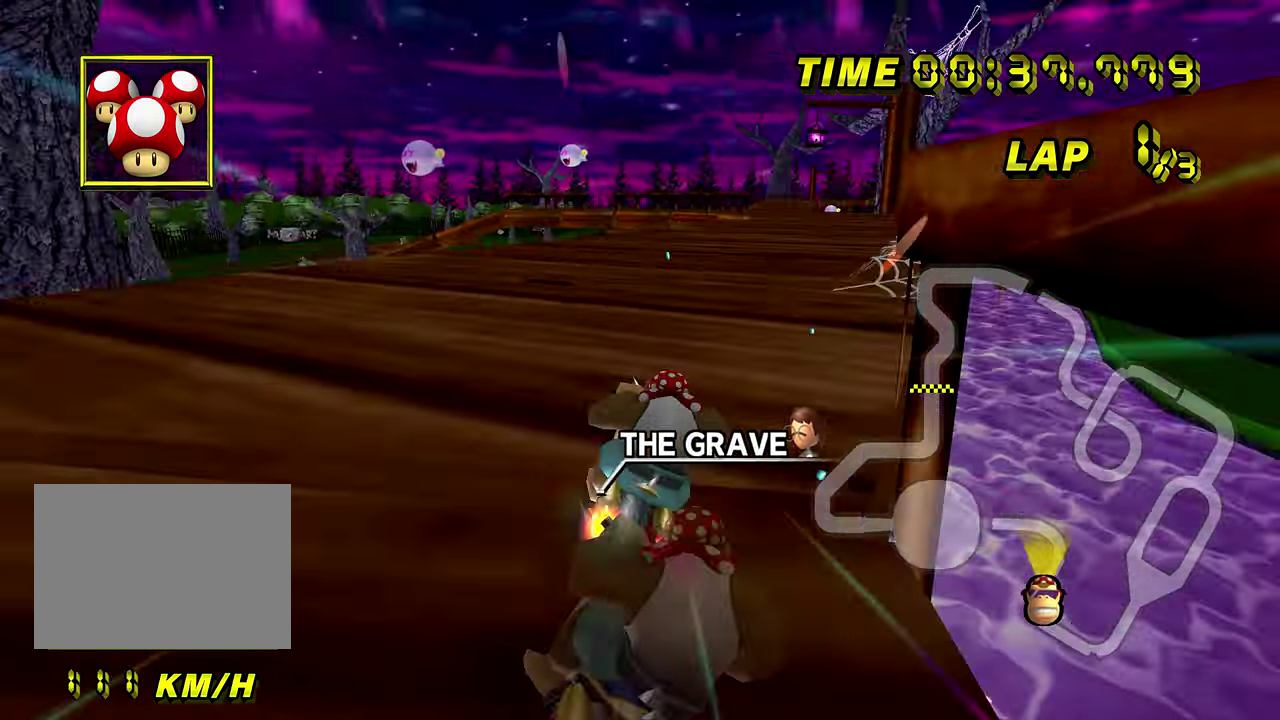
{"buttons": [], "left_stick": "center", "events": [[484, "left_stick", "center"]]}
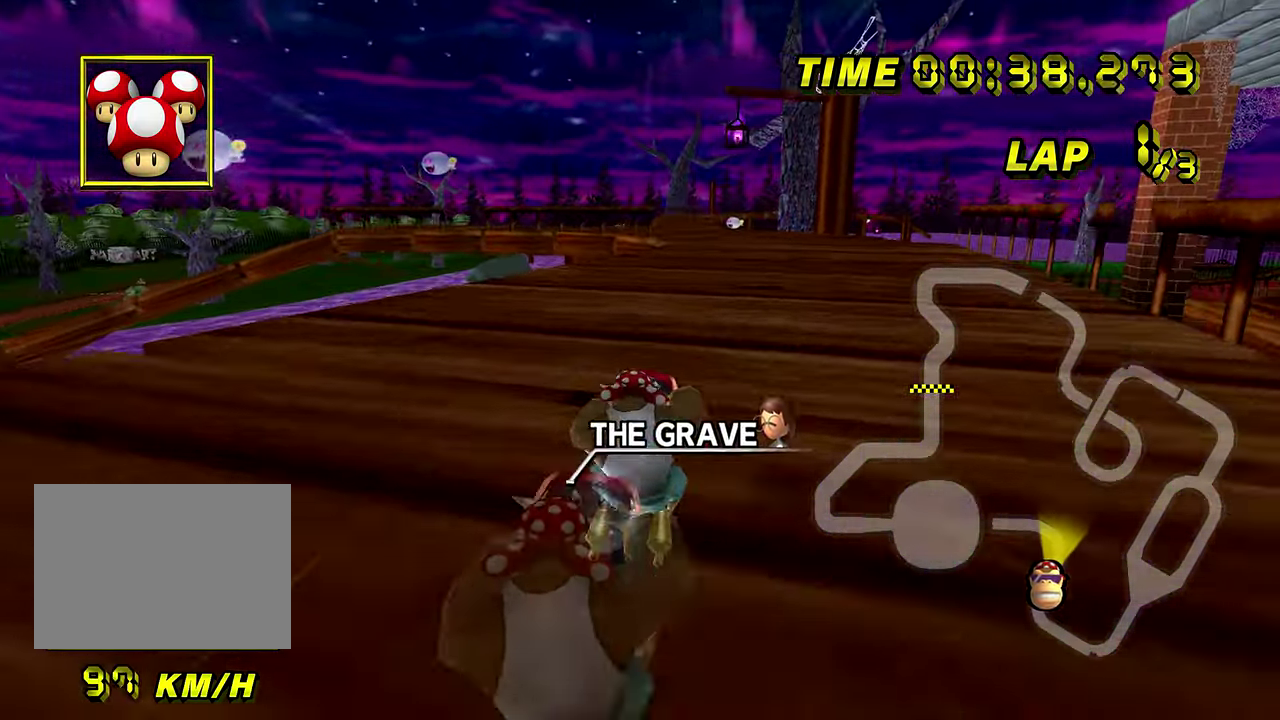
{"buttons": [], "left_stick": "center"}
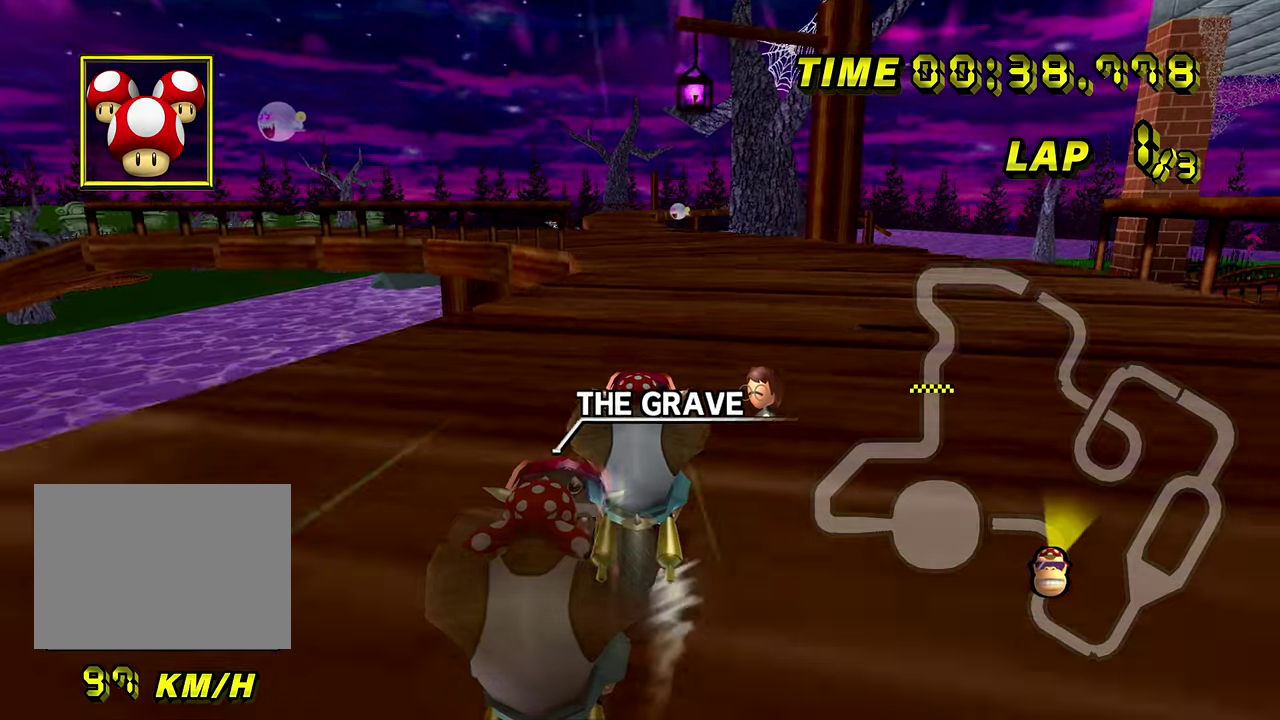
{"buttons": ["R1"], "left_stick": "up-left", "events": [[334, "left_stick", "up-left"], [351, "R1", "down"]]}
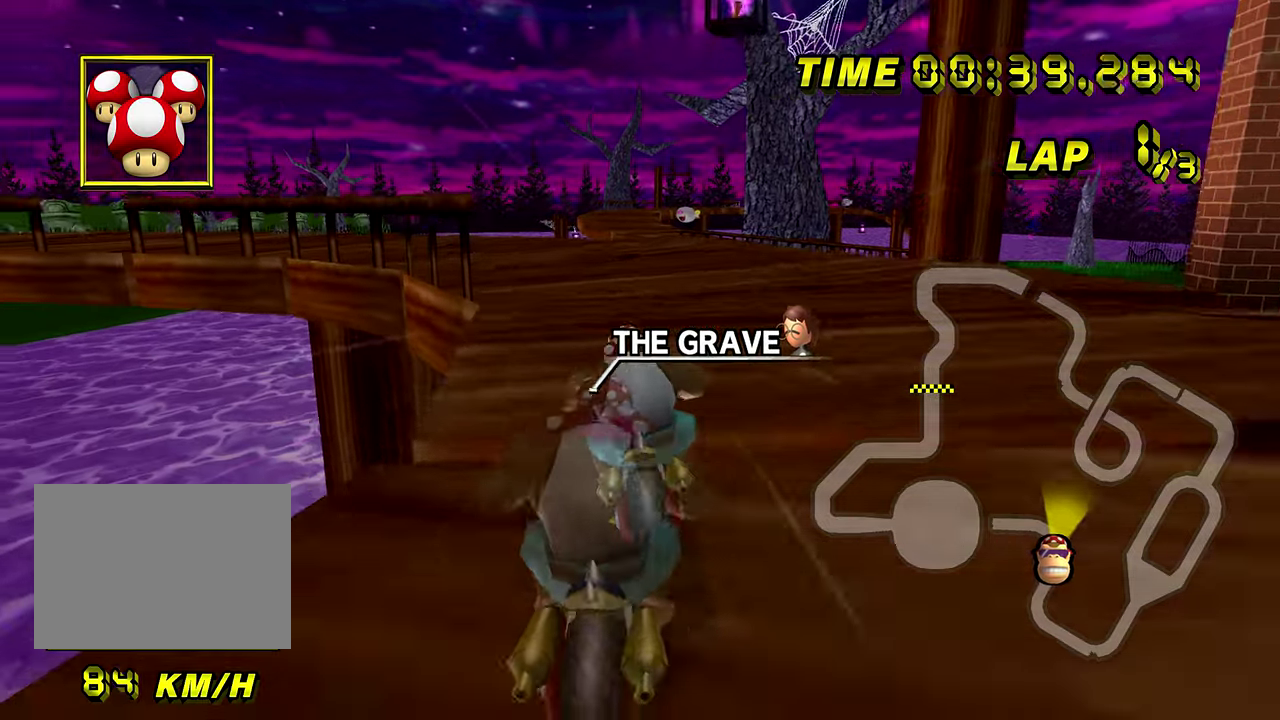
{"buttons": ["R1"], "left_stick": "up-left"}
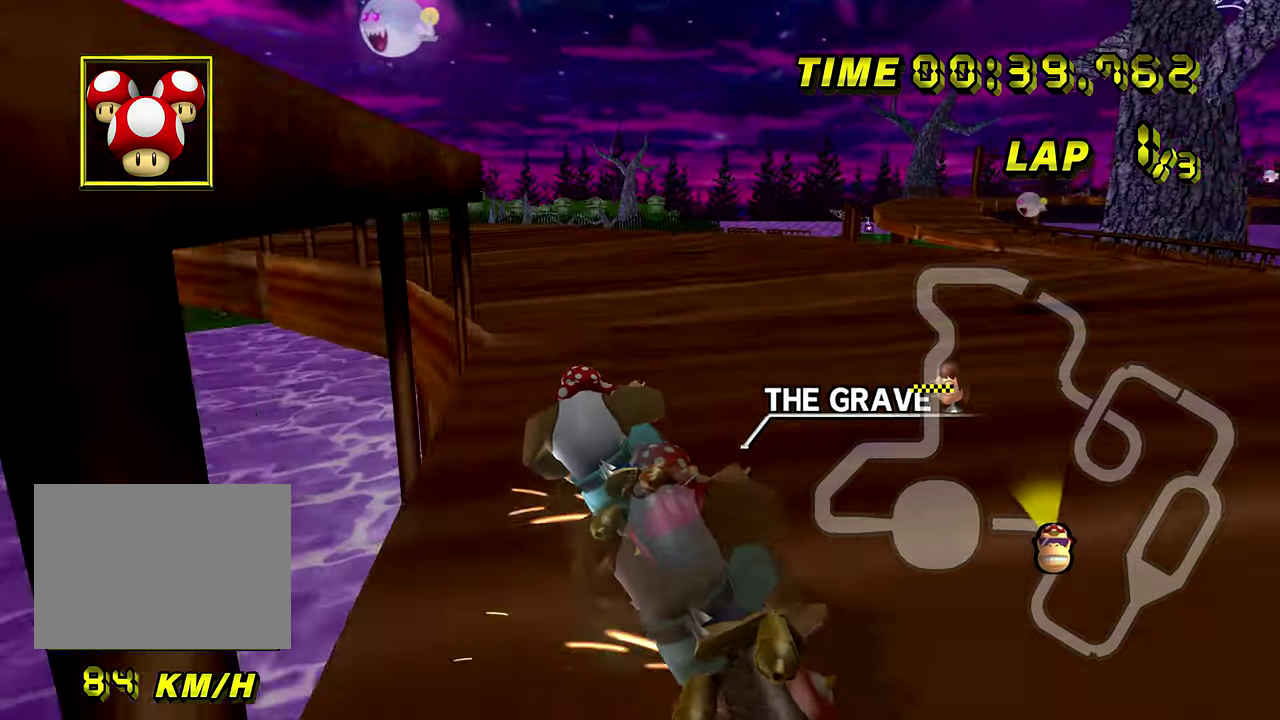
{"buttons": ["R1"], "left_stick": "up-left", "events": [[167, "left_stick", "up-right"], [283, "left_stick", "up-left"]]}
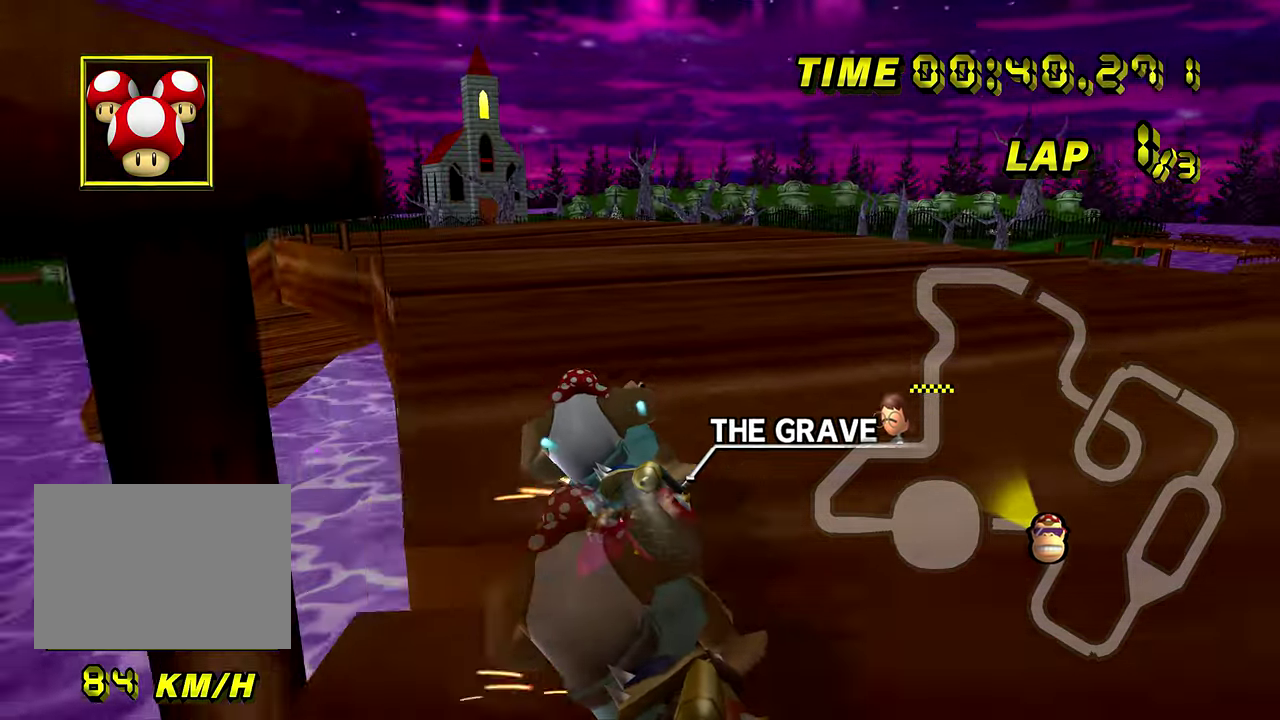
{"buttons": [], "left_stick": "down-right", "events": [[67, "left_stick", "left"], [184, "R1", "up"], [200, "DPAD_UP", "down"], [217, "DPAD_UP", "up"], [301, "left_stick", "down"], [351, "left_stick", "down-right"]]}
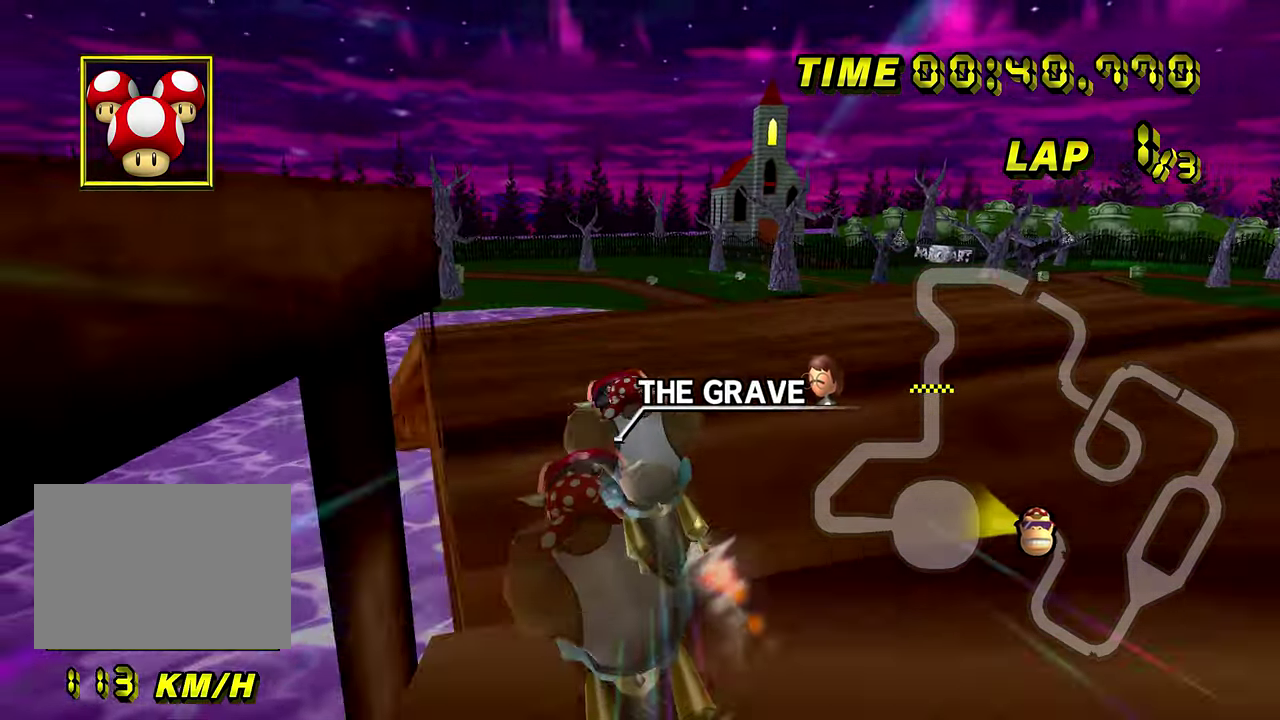
{"buttons": [], "left_stick": "center", "events": [[83, "left_stick", "down-left"], [183, "left_stick", "center"]]}
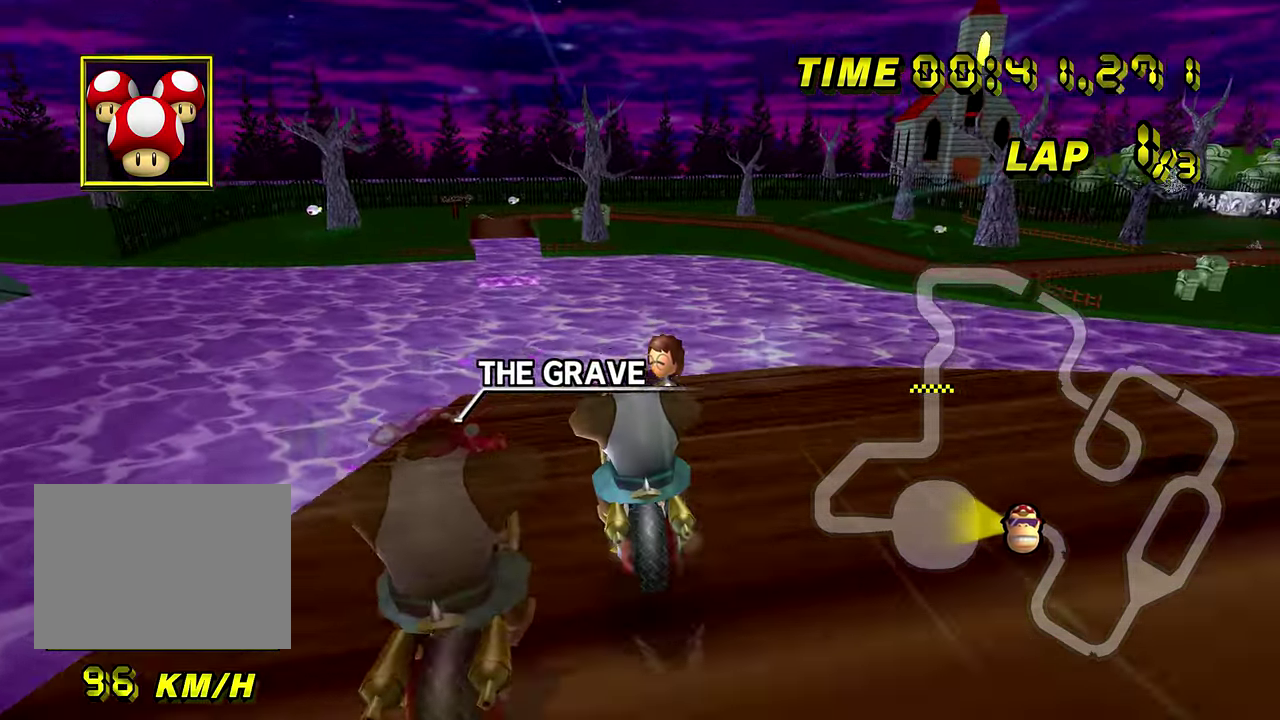
{"buttons": [], "left_stick": "center"}
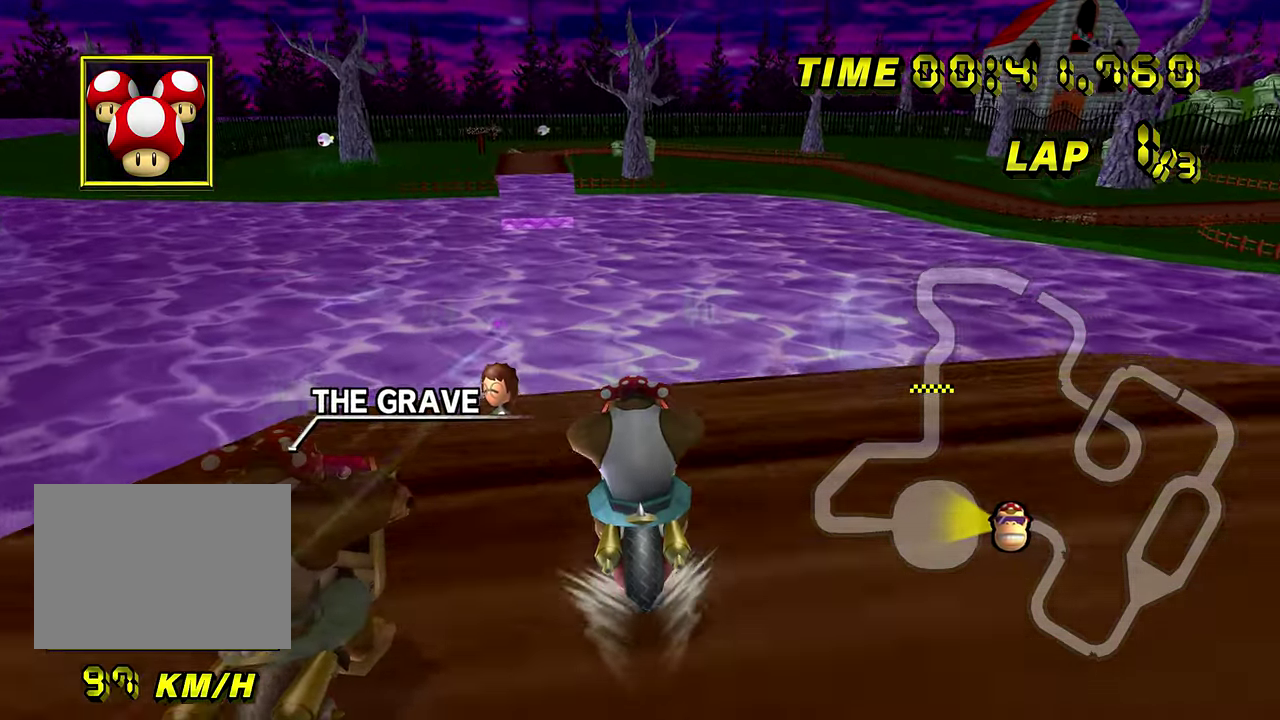
{"buttons": [], "left_stick": "center"}
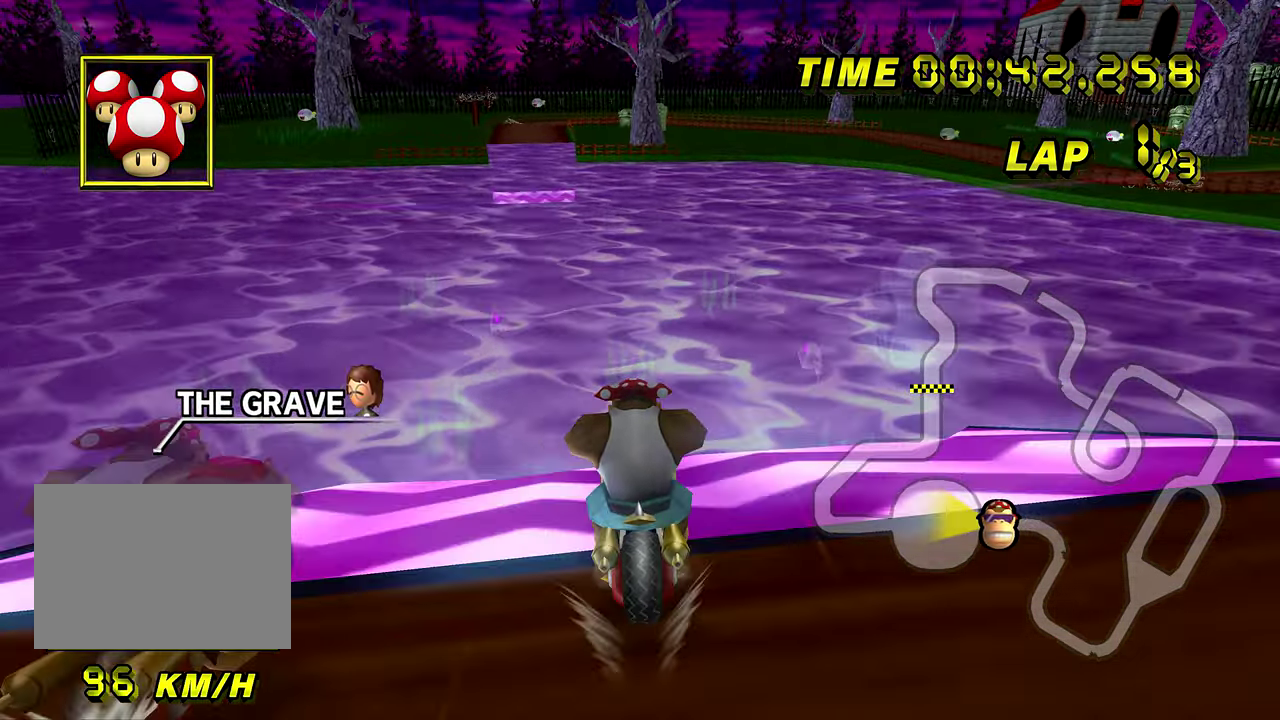
{"buttons": ["R1"], "left_stick": "left", "events": [[250, "R1", "down"], [267, "left_stick", "left"], [467, "DPAD_UP", "down"], [484, "DPAD_UP", "up"]]}